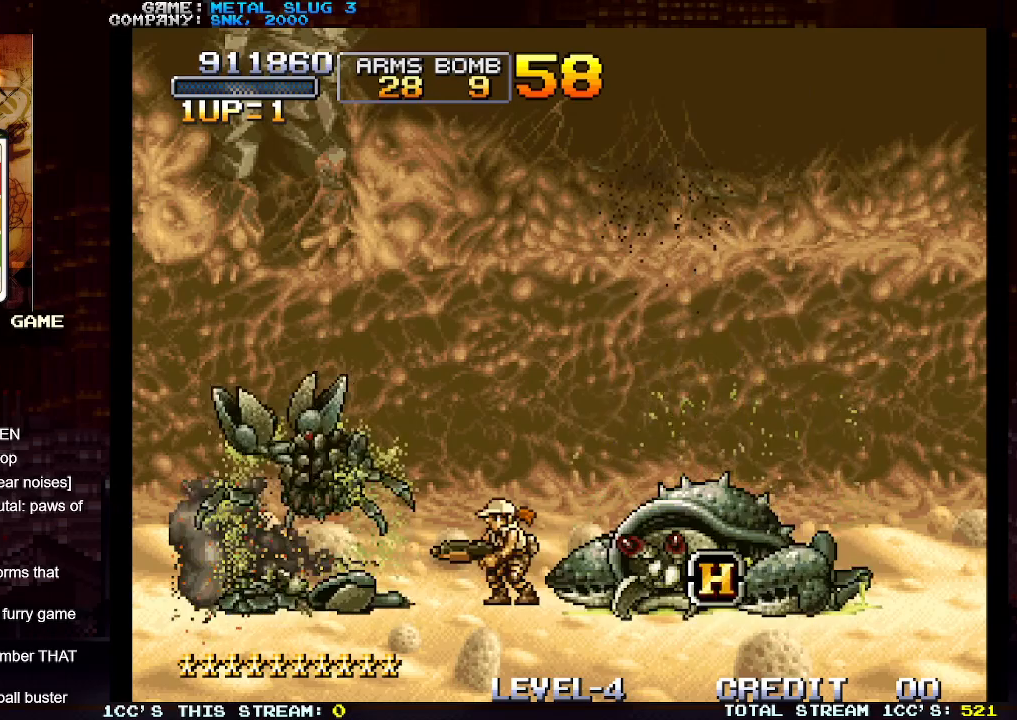
Gameplay with a controller (arcade stick); each line is a JSON object with the inputs held at the frame after it. "events" lists button and stick changes between this image and that frame as [ms after this image, input, new state], when the widget could be followed in between. Not read: L3 R3.
{"buttons": [], "left_stick": "center", "events": [[100, "left_stick", "center"], [300, "left_stick", "left"], [483, "left_stick", "center"]]}
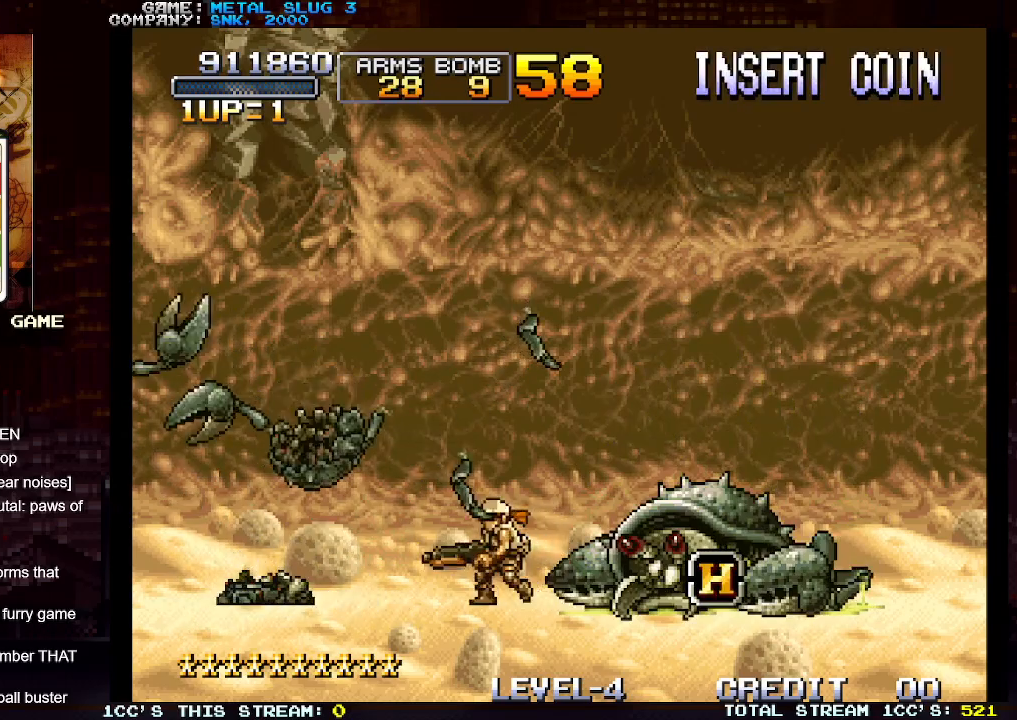
{"buttons": [], "left_stick": "down", "events": [[133, "left_stick", "down"]]}
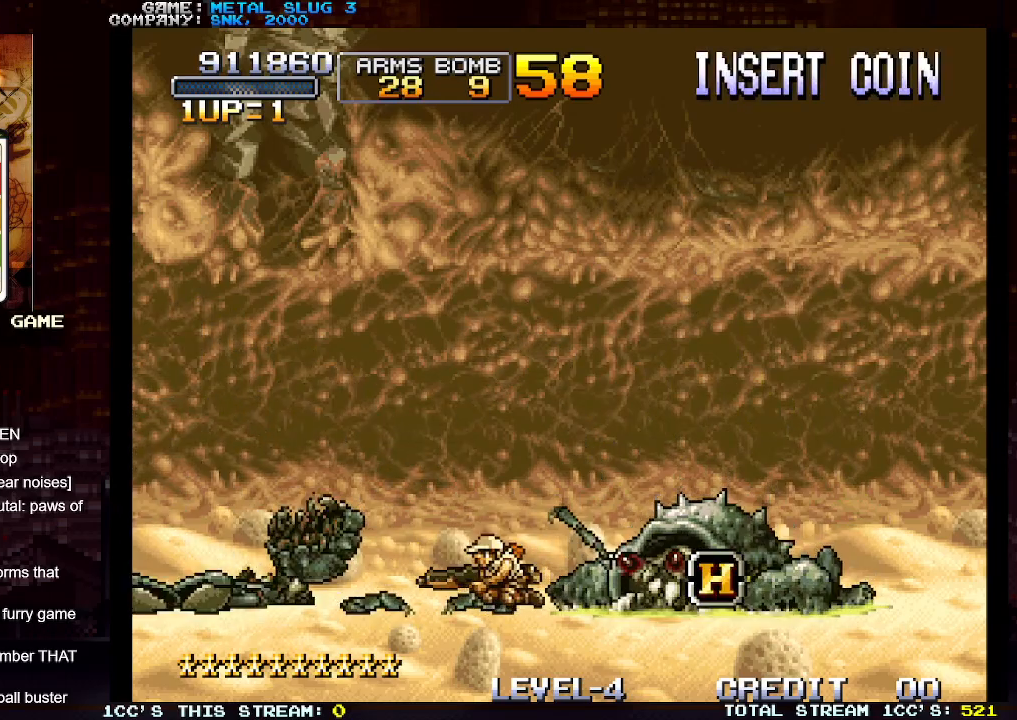
{"buttons": [], "left_stick": "center", "events": [[167, "left_stick", "center"]]}
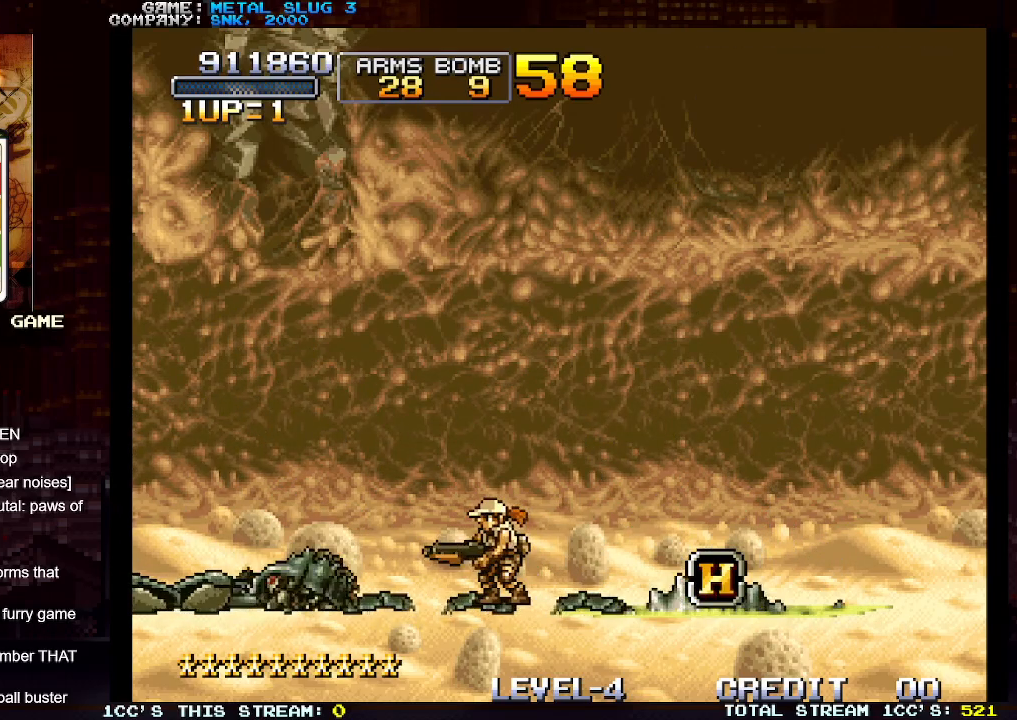
{"buttons": [], "left_stick": "down", "events": [[233, "left_stick", "down"]]}
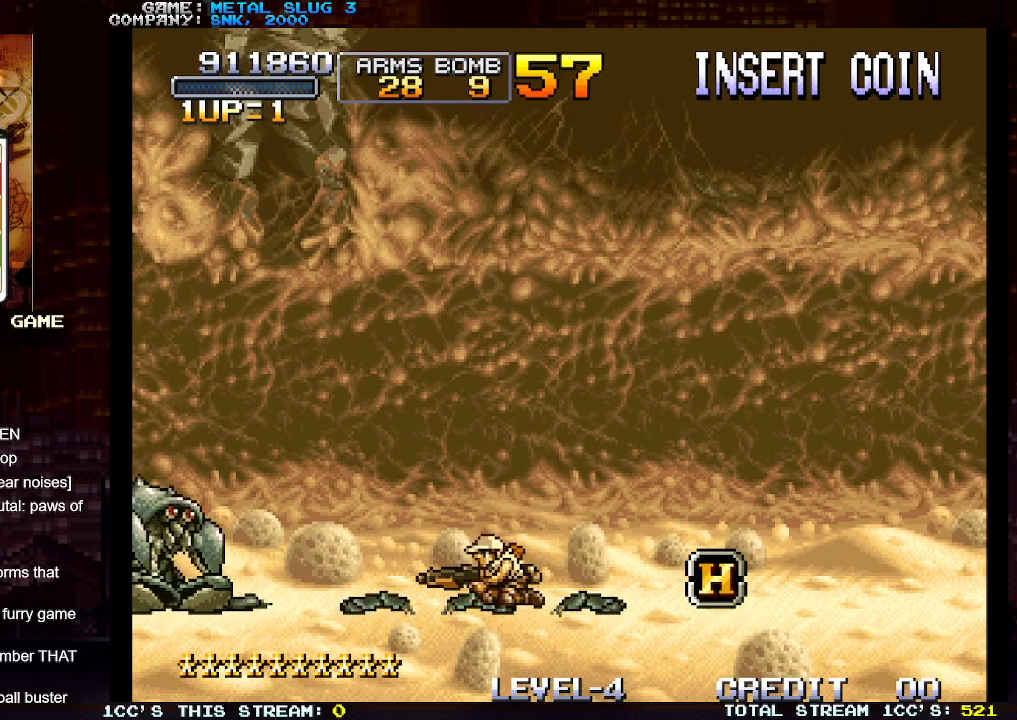
{"buttons": [], "left_stick": "down", "events": [[67, "left_stick", "center"], [150, "left_stick", "down"], [317, "R1", "down"], [450, "R1", "up"]]}
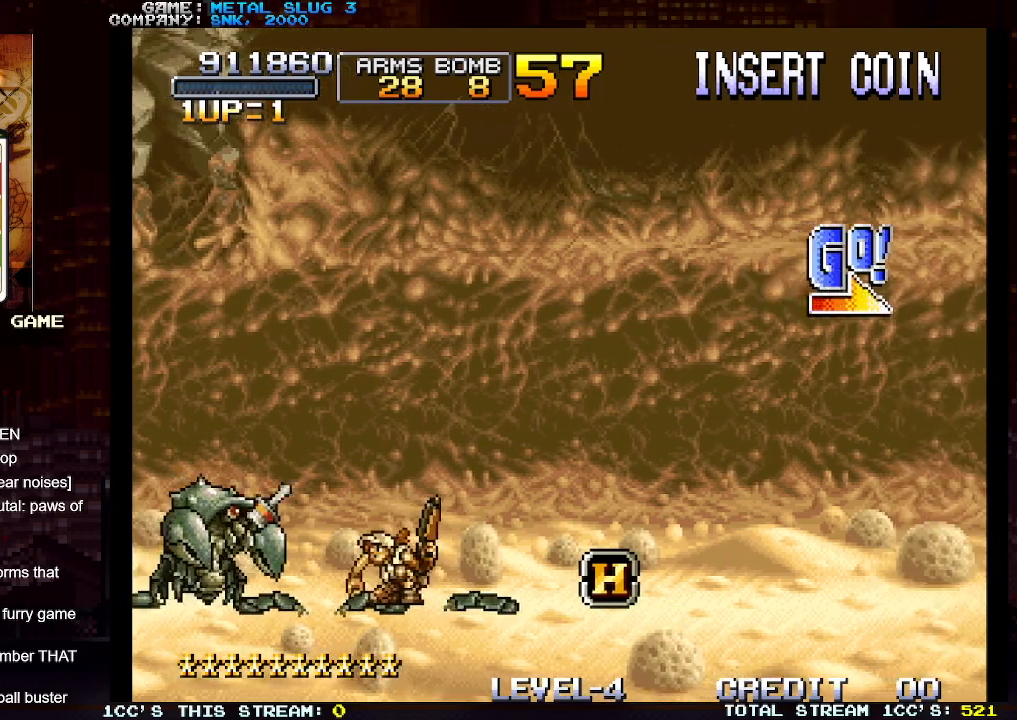
{"buttons": [], "left_stick": "right", "events": [[183, "left_stick", "center"], [367, "left_stick", "right"]]}
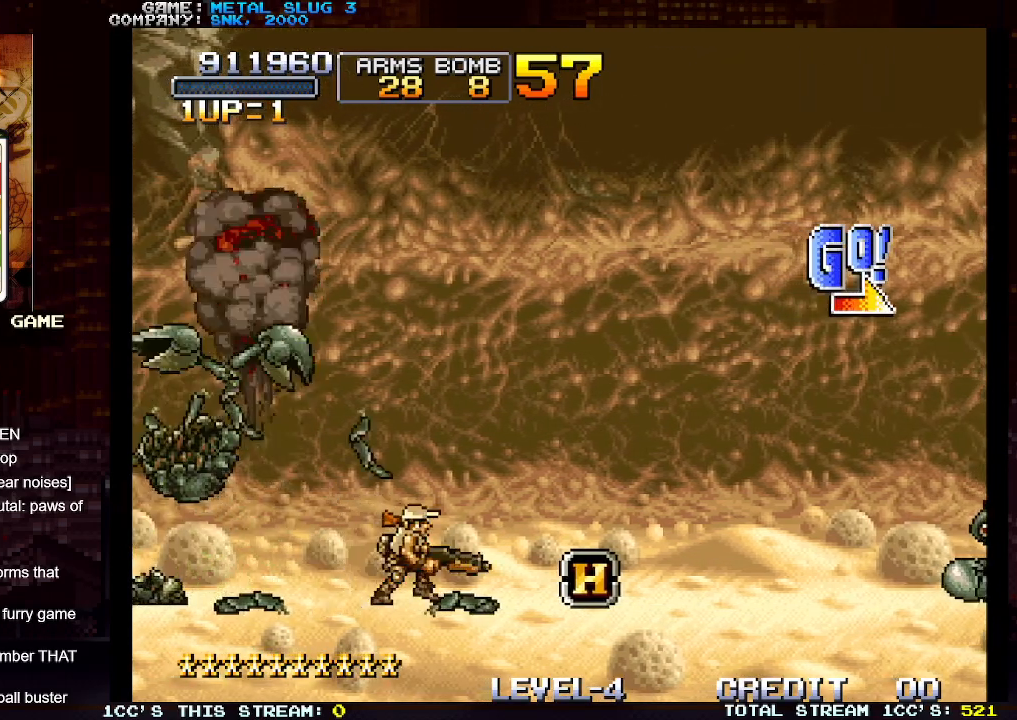
{"buttons": [], "left_stick": "center", "events": [[133, "left_stick", "center"], [183, "R1", "down"], [300, "R1", "up"]]}
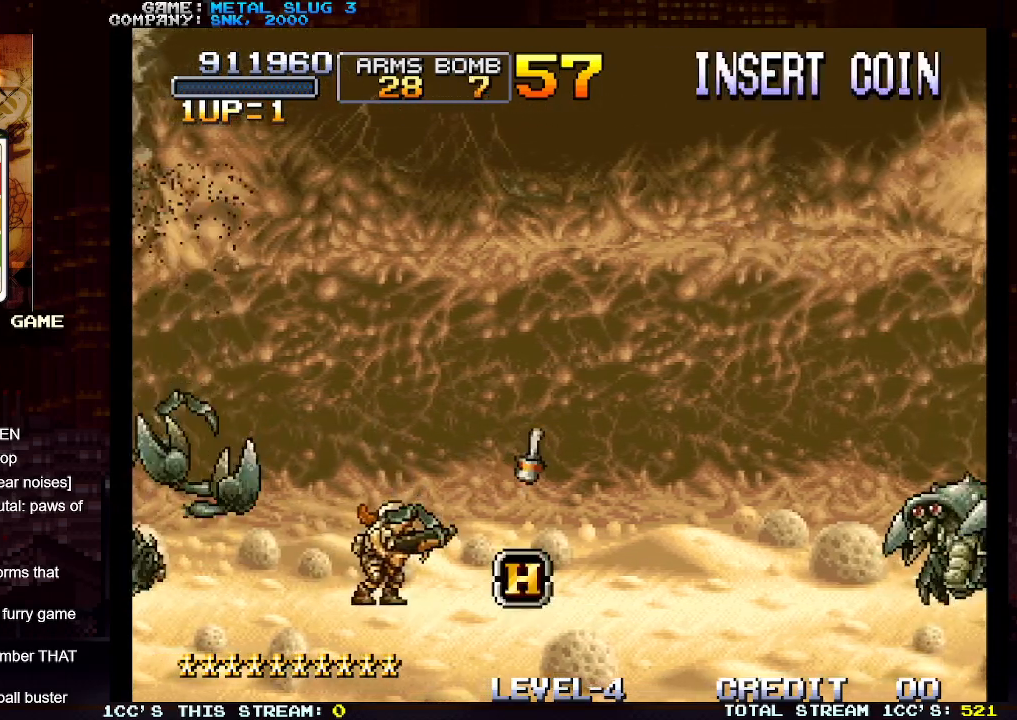
{"buttons": [], "left_stick": "center", "events": []}
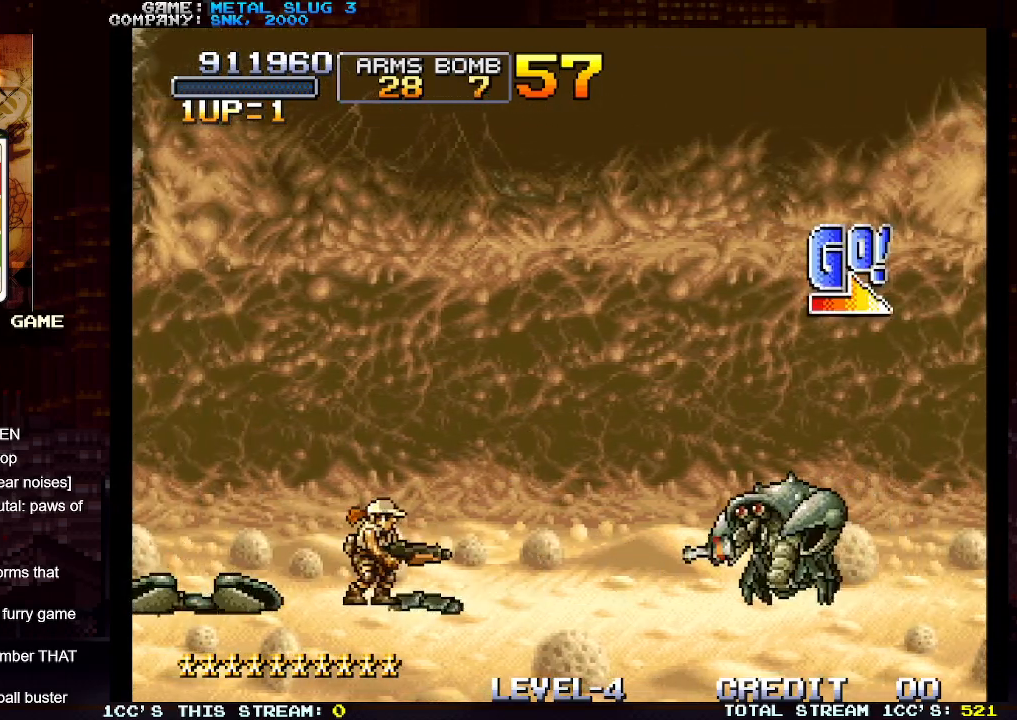
{"buttons": [], "left_stick": "center", "events": []}
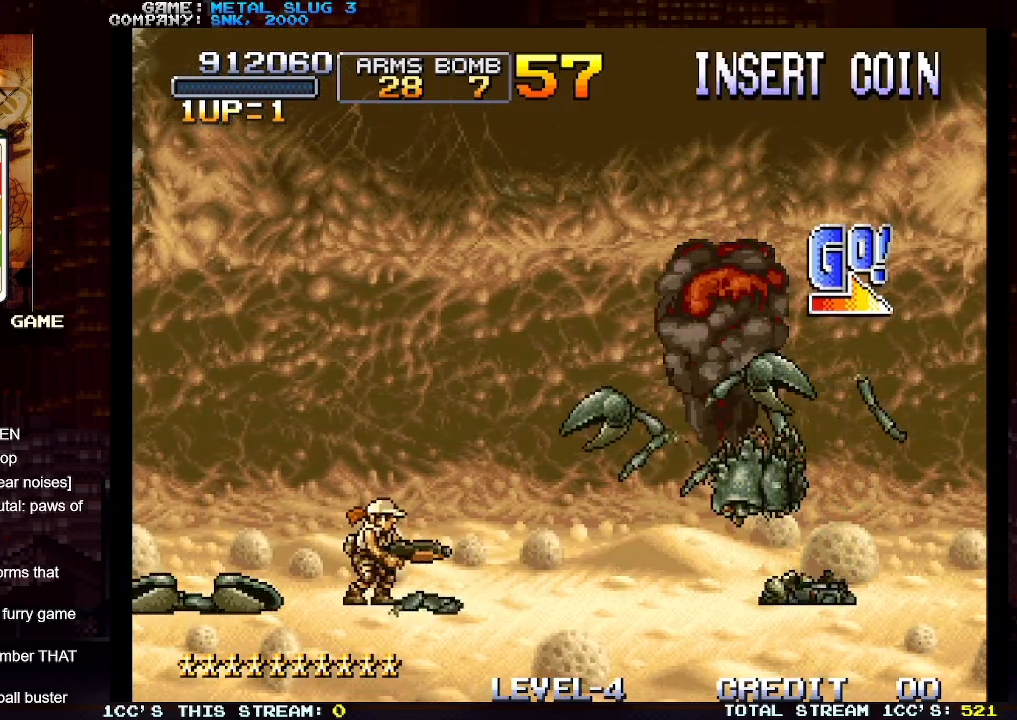
{"buttons": [], "left_stick": "center", "events": []}
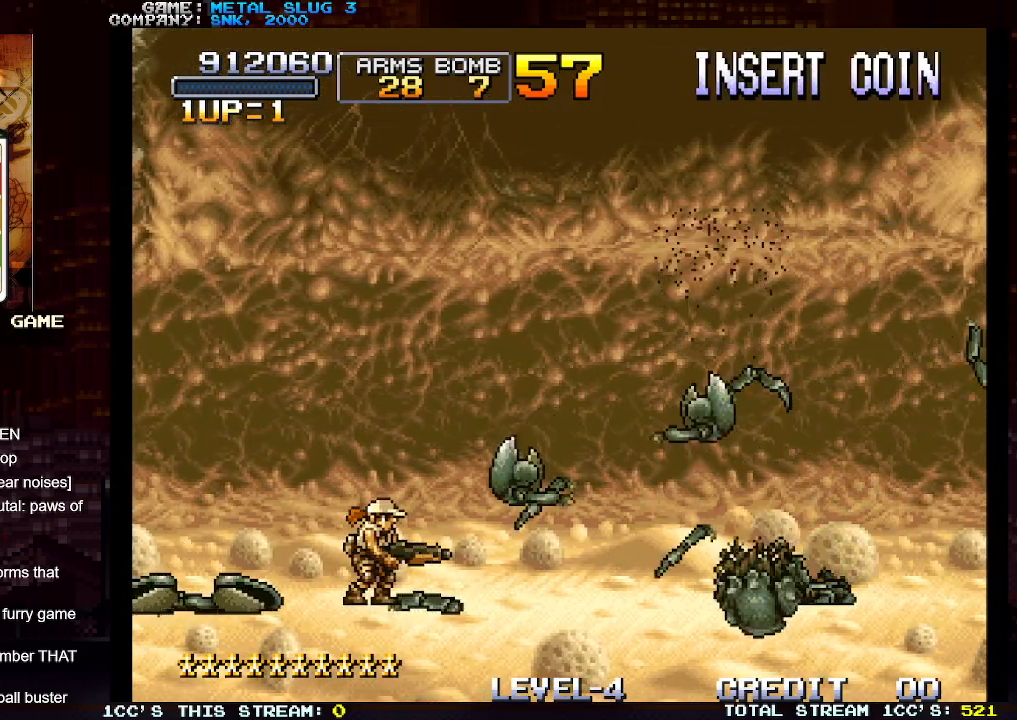
{"buttons": [], "left_stick": "right", "events": [[50, "TRIANGLE", "down"], [50, "left_stick", "right"], [200, "TRIANGLE", "up"]]}
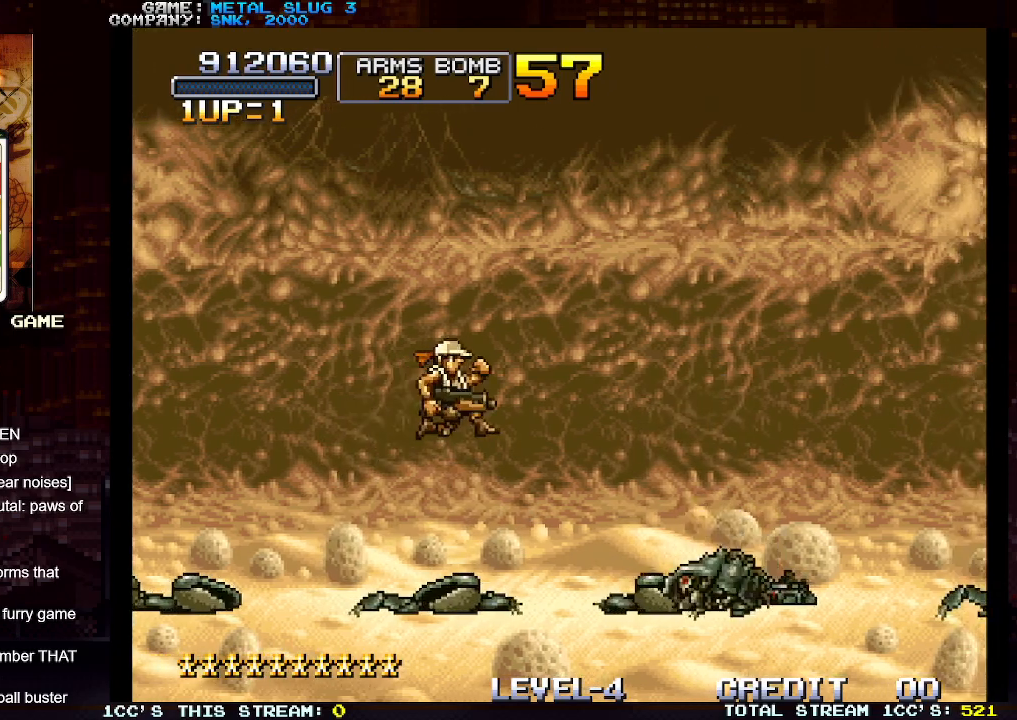
{"buttons": [], "left_stick": "right", "events": [[267, "left_stick", "center"], [283, "R1", "down"], [367, "R1", "up"], [433, "left_stick", "right"]]}
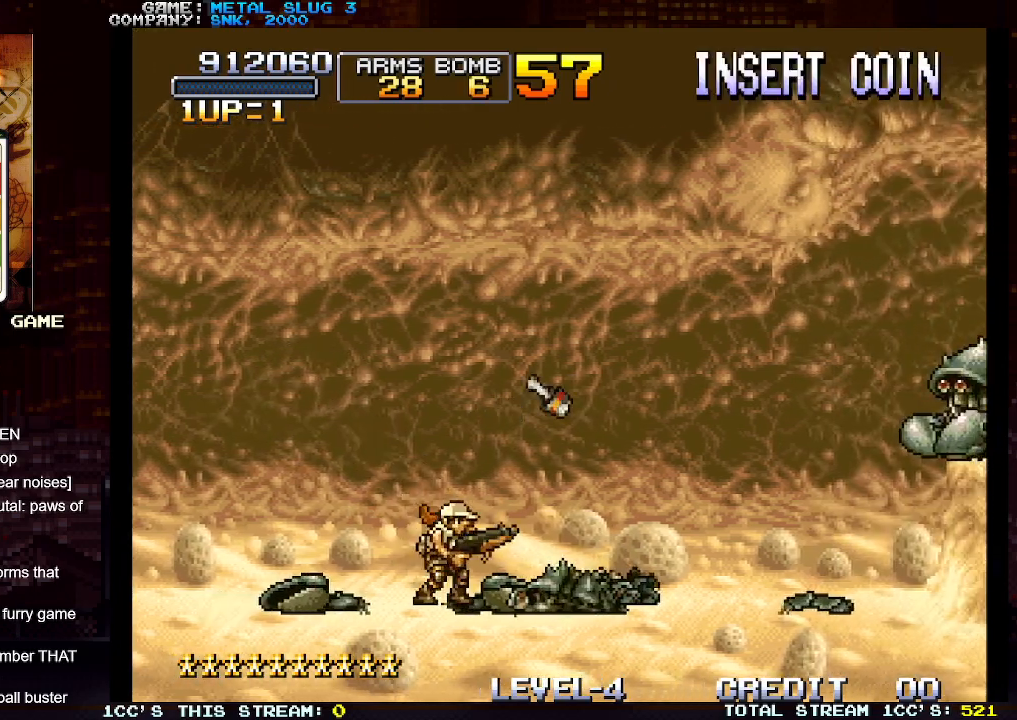
{"buttons": [], "left_stick": "center", "events": [[133, "left_stick", "center"]]}
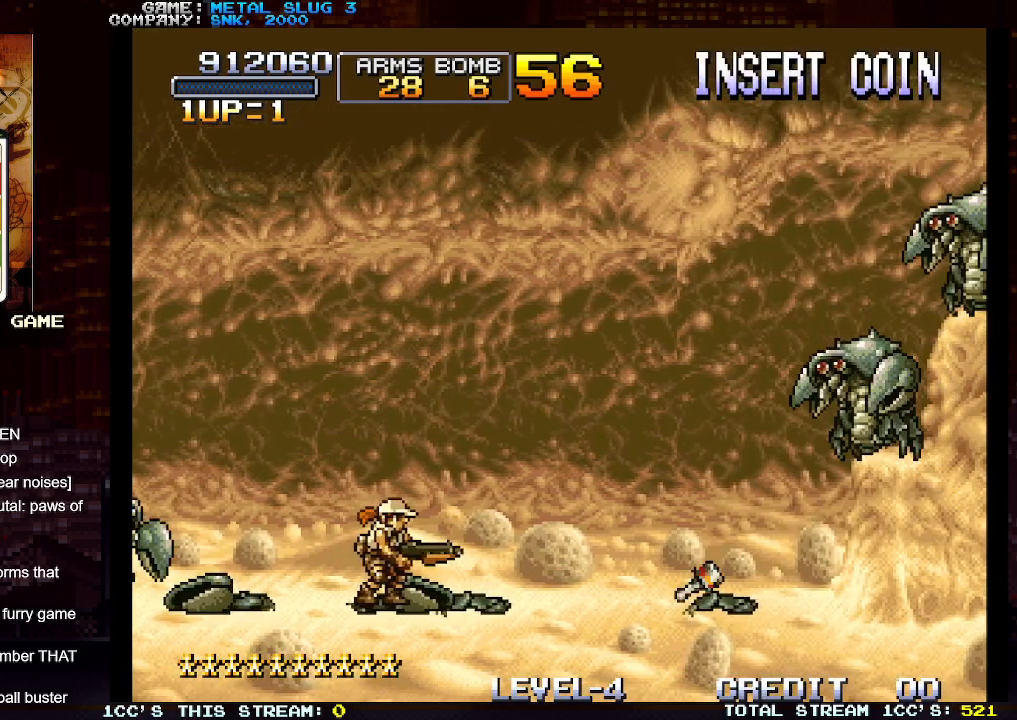
{"buttons": [], "left_stick": "down-left", "events": [[283, "left_stick", "right"], [467, "left_stick", "down-left"]]}
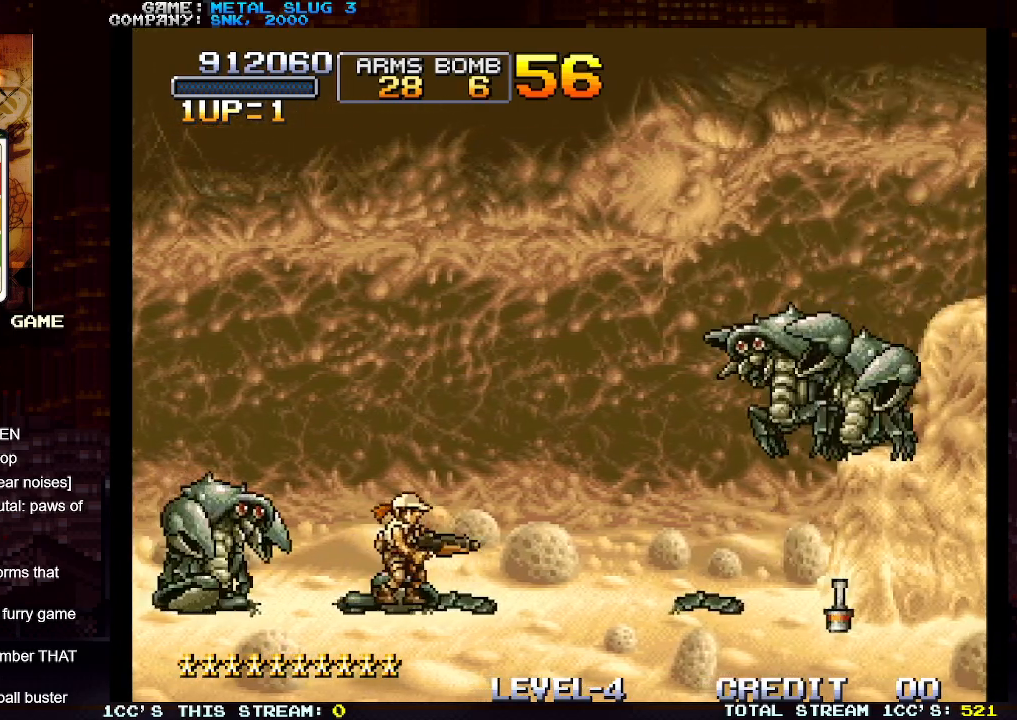
{"buttons": [], "left_stick": "right", "events": [[50, "R1", "down"], [167, "R1", "up"], [333, "left_stick", "right"]]}
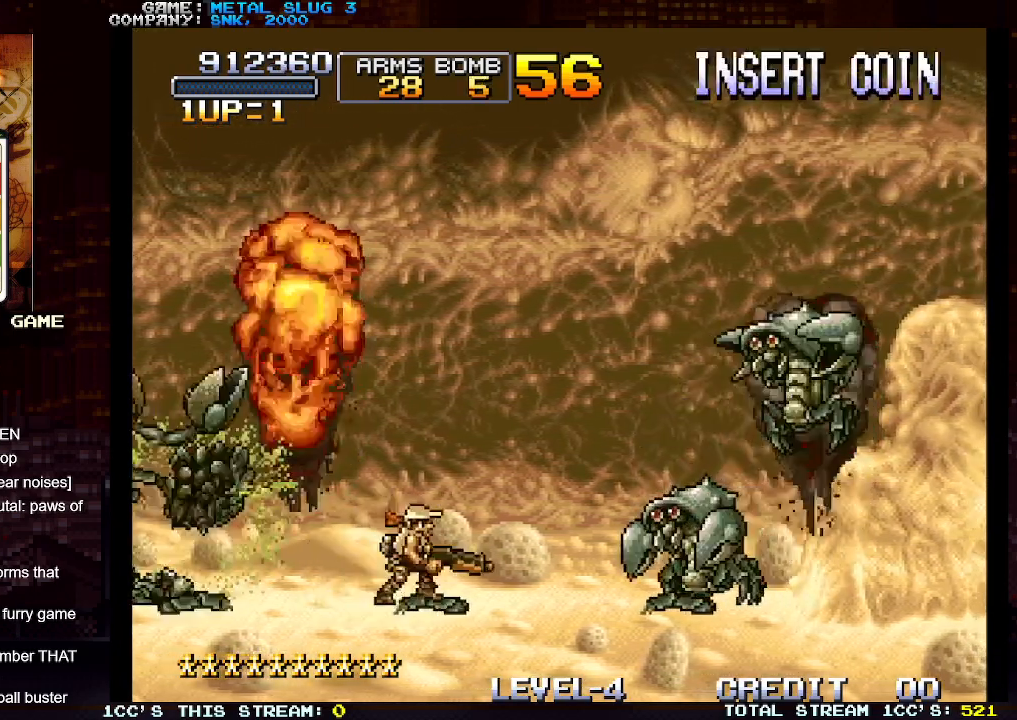
{"buttons": [], "left_stick": "center", "events": [[50, "left_stick", "down"], [67, "R1", "down"], [200, "R1", "up"], [483, "left_stick", "center"]]}
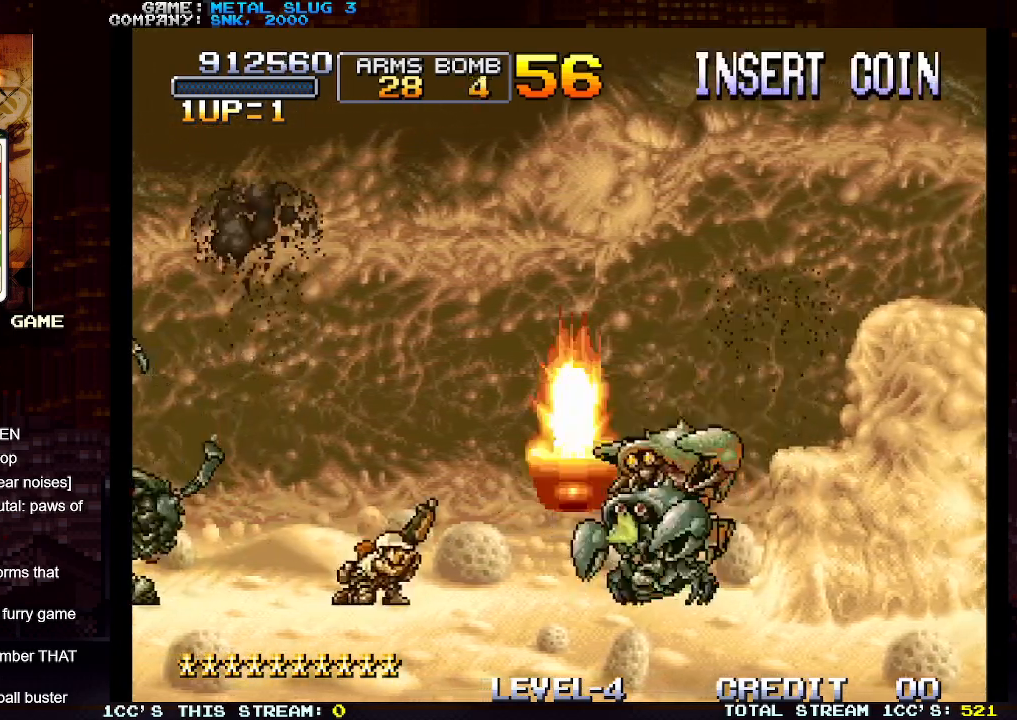
{"buttons": [], "left_stick": "center", "events": [[50, "left_stick", "right"], [150, "left_stick", "down"], [183, "R1", "down"], [317, "R1", "up"], [383, "left_stick", "center"]]}
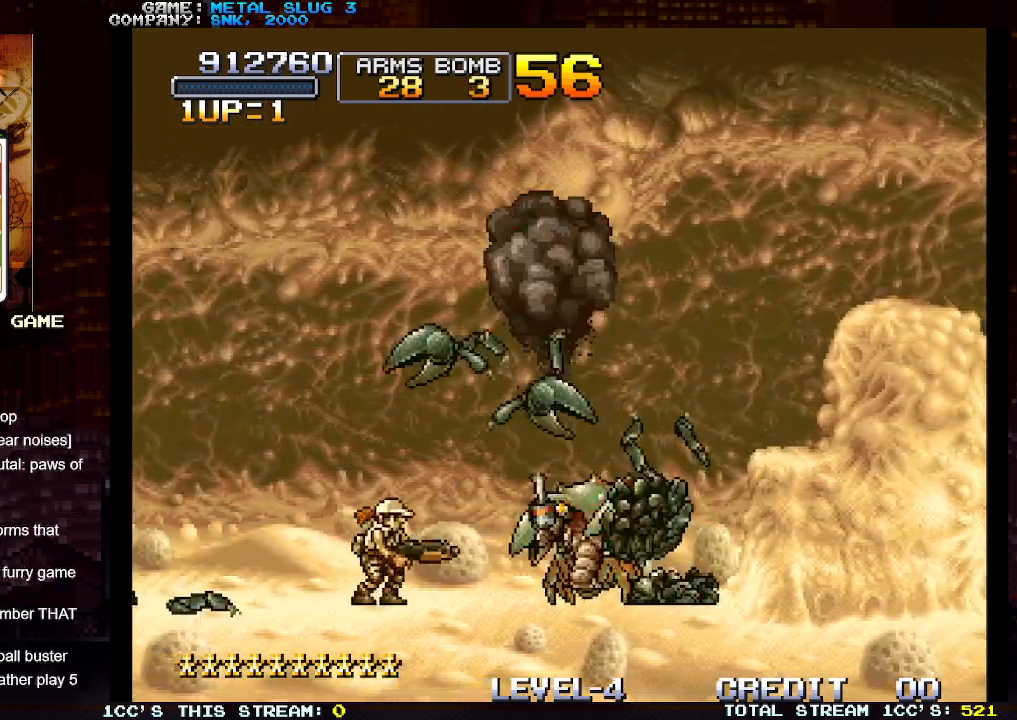
{"buttons": [], "left_stick": "right", "events": [[267, "left_stick", "right"]]}
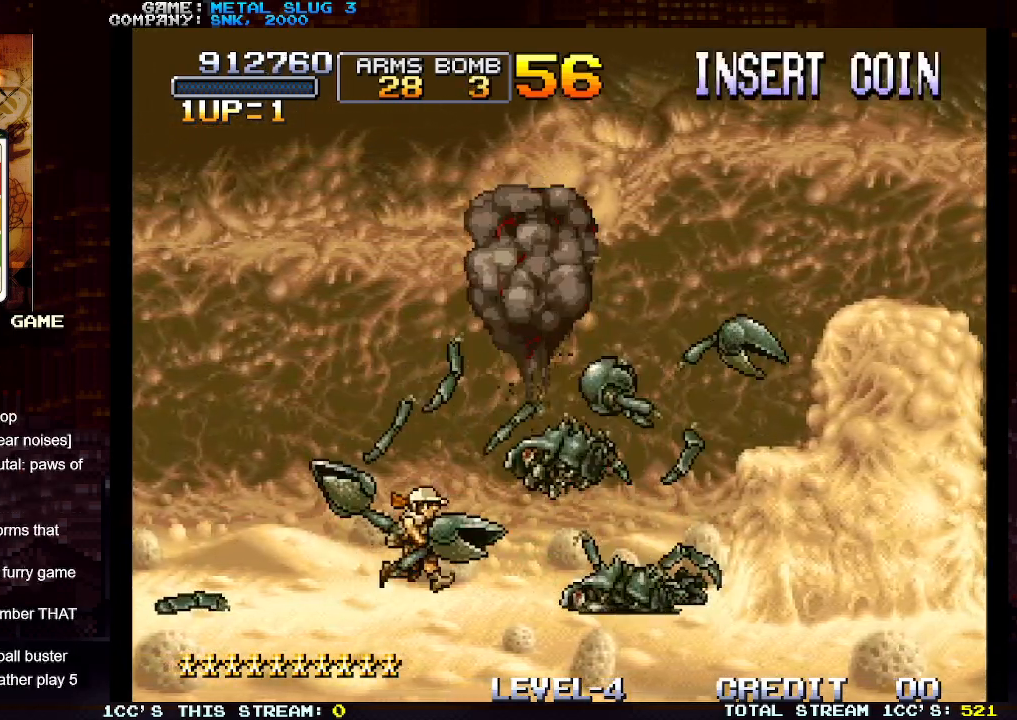
{"buttons": [], "left_stick": "right", "events": []}
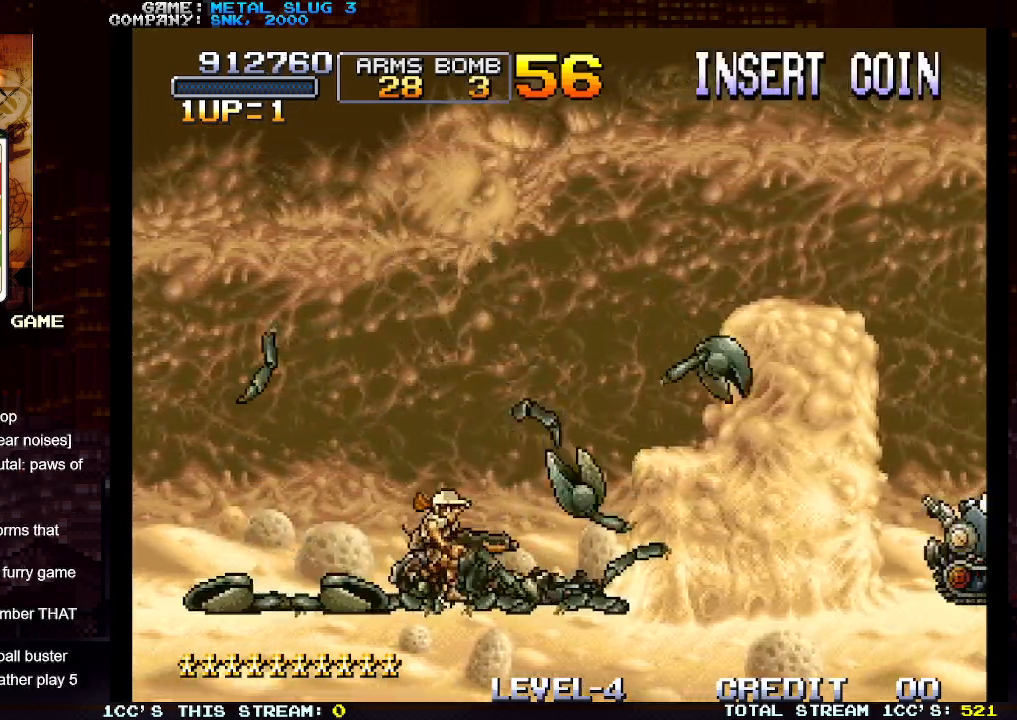
{"buttons": [], "left_stick": "right", "events": [[33, "TRIANGLE", "down"], [200, "TRIANGLE", "up"]]}
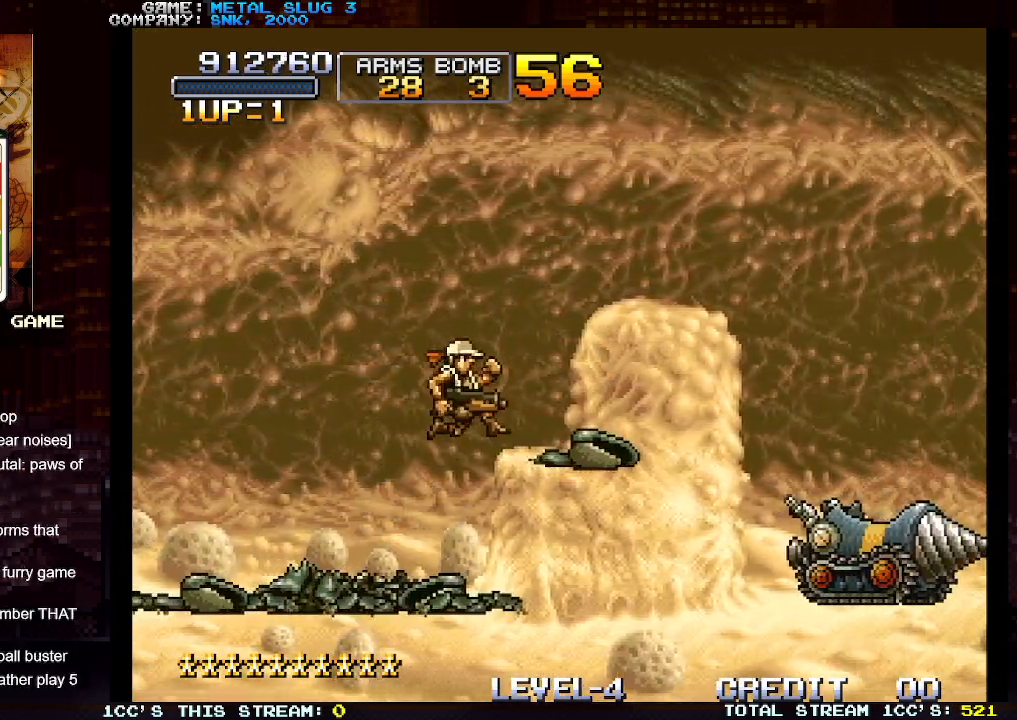
{"buttons": [], "left_stick": "right", "events": [[200, "TRIANGLE", "down"], [283, "TRIANGLE", "up"]]}
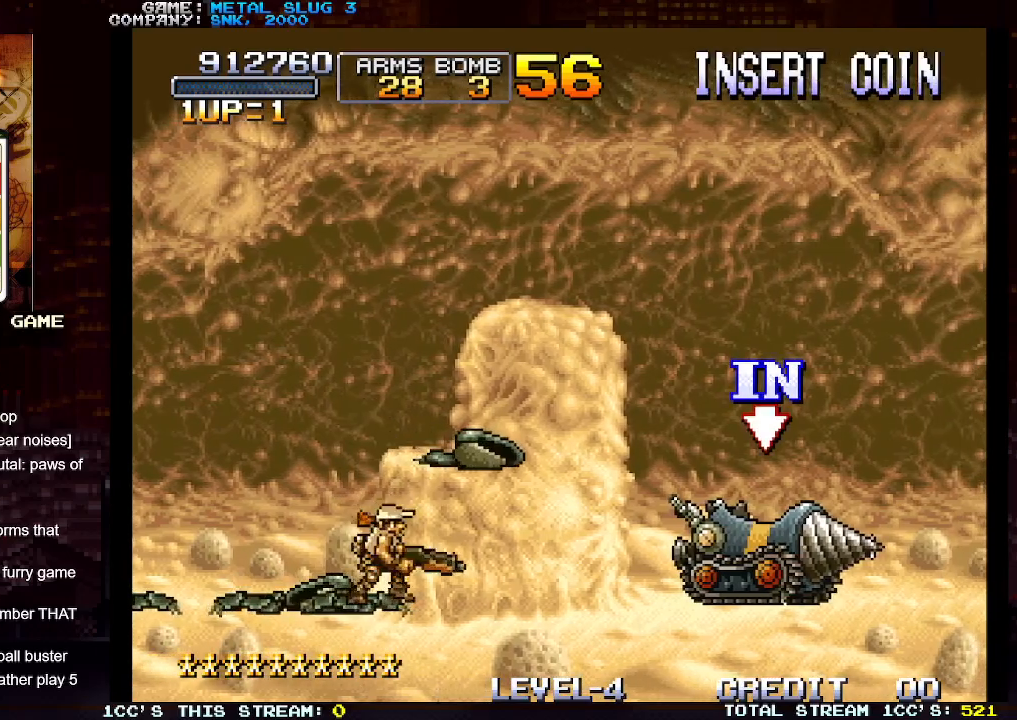
{"buttons": [], "left_stick": "right", "events": [[50, "TRIANGLE", "down"], [283, "TRIANGLE", "up"]]}
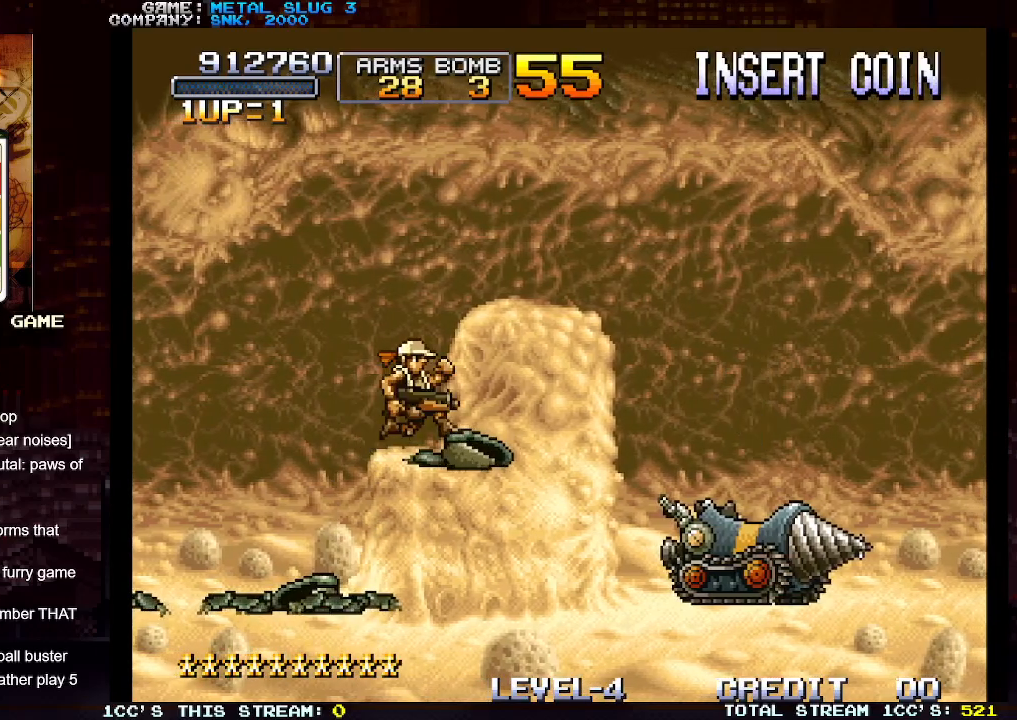
{"buttons": [], "left_stick": "right", "events": [[167, "TRIANGLE", "down"], [267, "TRIANGLE", "up"]]}
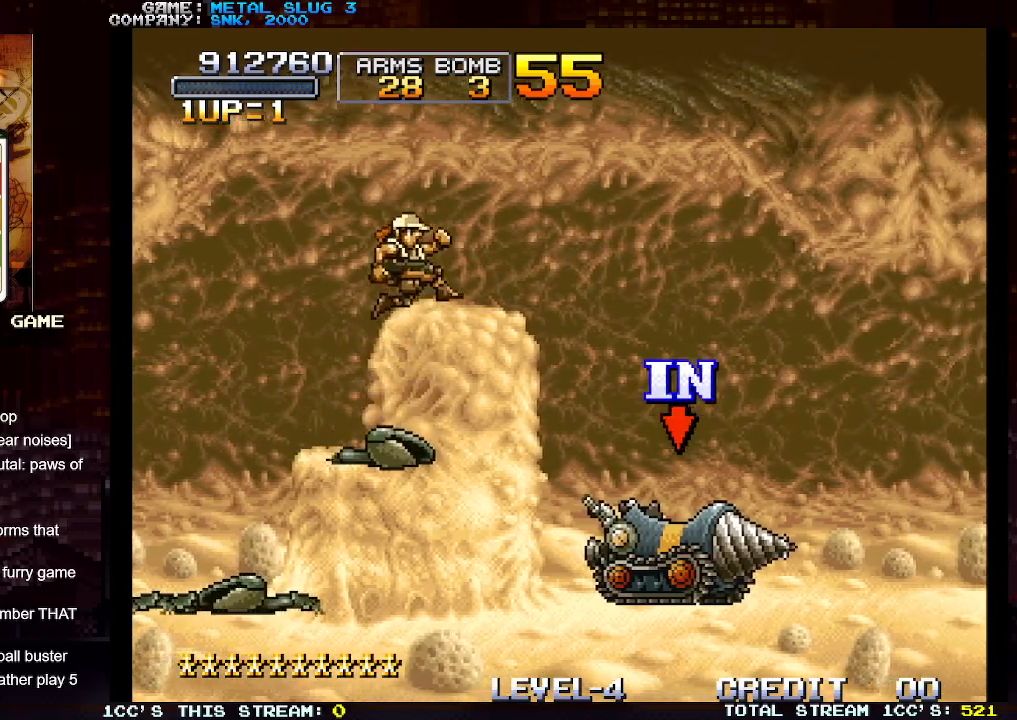
{"buttons": [], "left_stick": "right", "events": []}
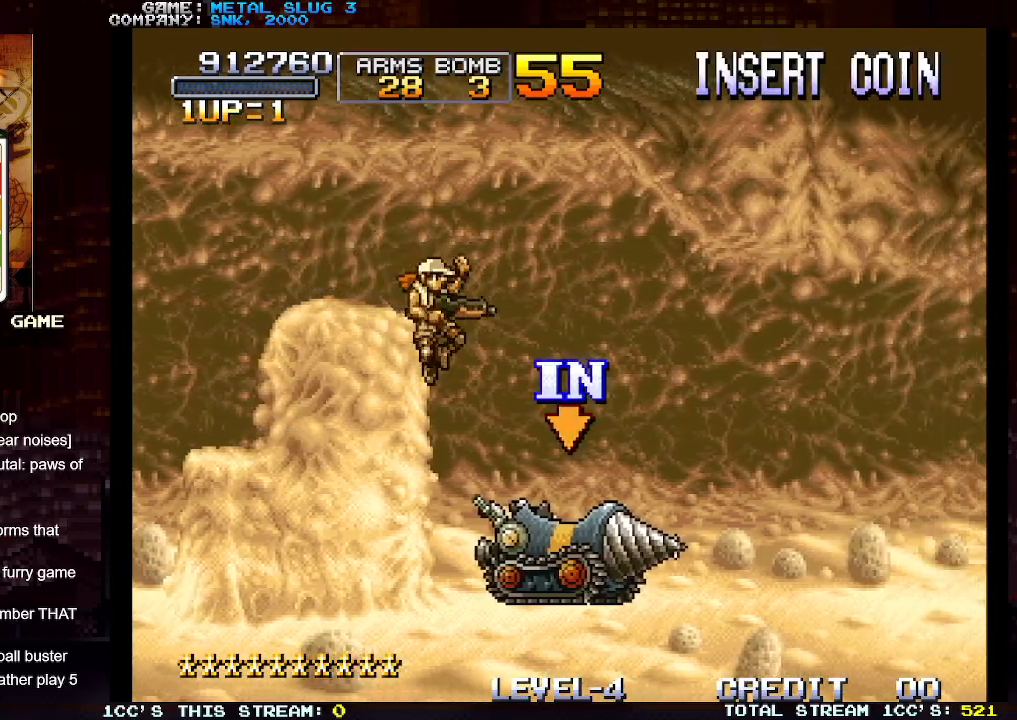
{"buttons": ["SQUARE"], "left_stick": "right", "events": [[467, "SQUARE", "down"]]}
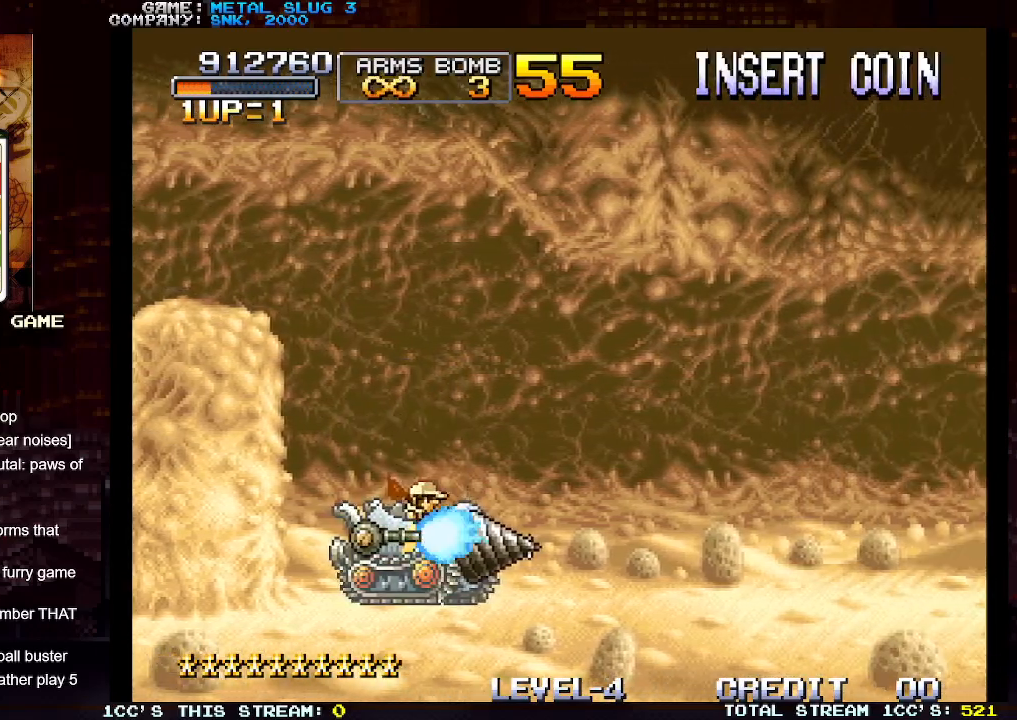
{"buttons": ["SQUARE"], "left_stick": "right", "events": [[33, "SQUARE", "up"], [33, "left_stick", "up-right"], [83, "SQUARE", "down"], [150, "SQUARE", "up"], [217, "SQUARE", "down"], [267, "SQUARE", "up"], [350, "SQUARE", "down"], [350, "left_stick", "right"], [400, "SQUARE", "up"], [483, "SQUARE", "down"]]}
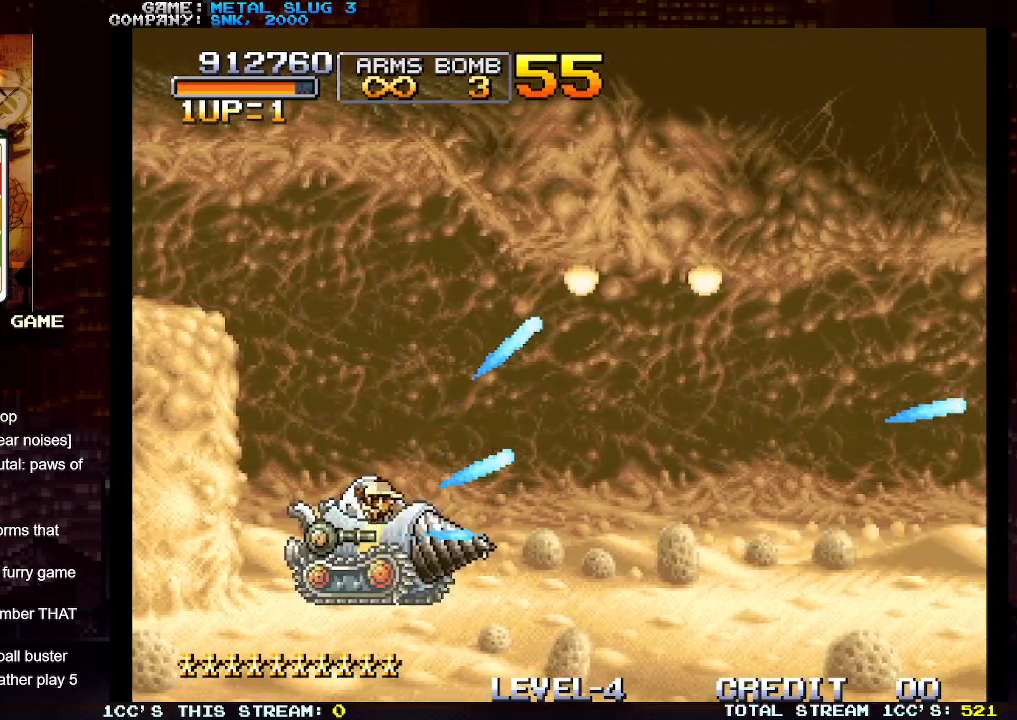
{"buttons": ["SQUARE"], "left_stick": "up-right", "events": [[50, "SQUARE", "up"], [117, "SQUARE", "down"], [217, "SQUARE", "up"], [267, "SQUARE", "down"], [367, "SQUARE", "up"], [417, "SQUARE", "down"], [483, "left_stick", "up-right"]]}
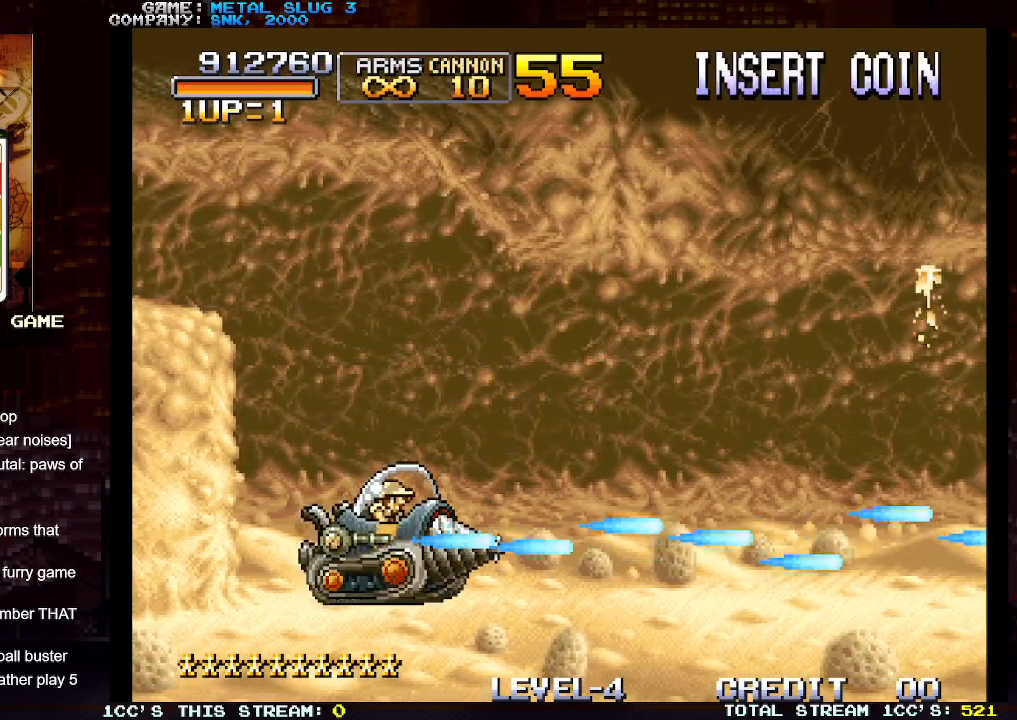
{"buttons": [], "left_stick": "right", "events": [[17, "SQUARE", "up"], [83, "SQUARE", "down"], [167, "SQUARE", "up"], [200, "left_stick", "right"], [250, "SQUARE", "down"], [333, "SQUARE", "up"], [400, "SQUARE", "down"], [483, "SQUARE", "up"]]}
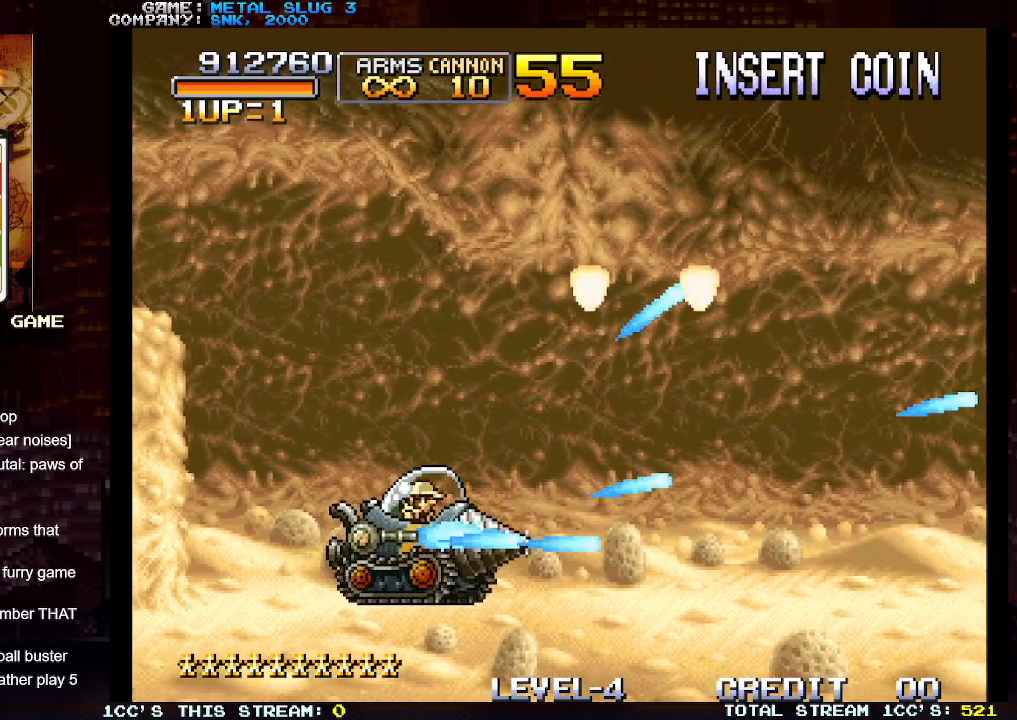
{"buttons": [], "left_stick": "right", "events": [[67, "SQUARE", "down"], [150, "SQUARE", "up"], [217, "SQUARE", "down"], [267, "left_stick", "up-right"], [317, "SQUARE", "up"], [383, "SQUARE", "down"], [450, "left_stick", "right"], [467, "SQUARE", "up"]]}
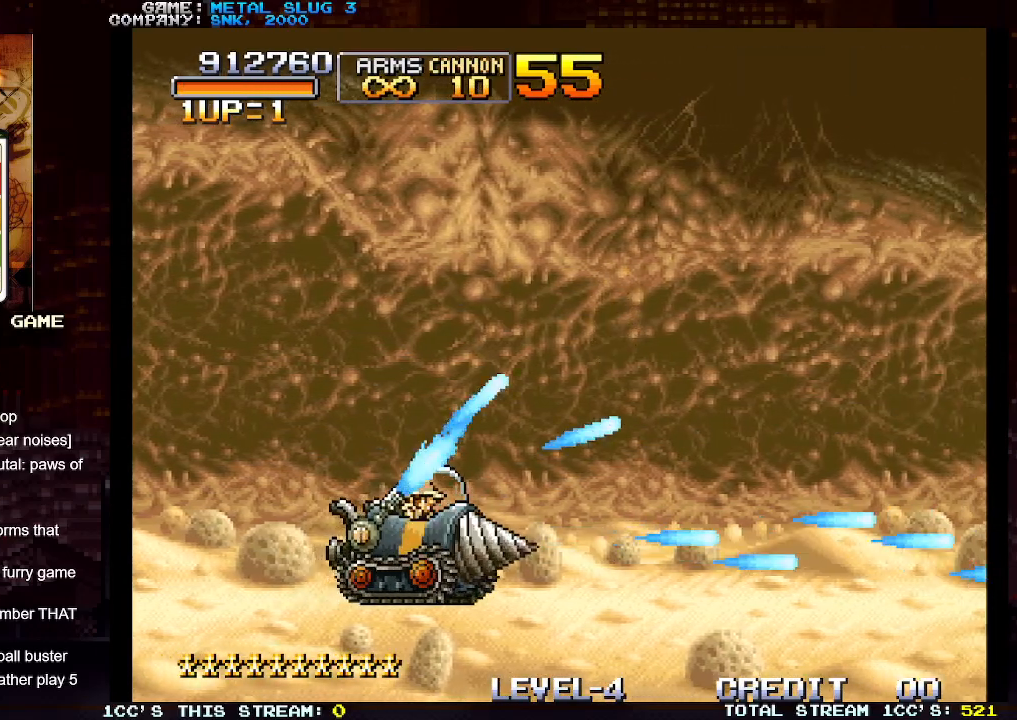
{"buttons": [], "left_stick": "up-right", "events": [[17, "SQUARE", "down"], [133, "SQUARE", "up"], [200, "SQUARE", "down"], [283, "SQUARE", "up"], [367, "SQUARE", "down"], [367, "left_stick", "up-right"], [450, "SQUARE", "up"]]}